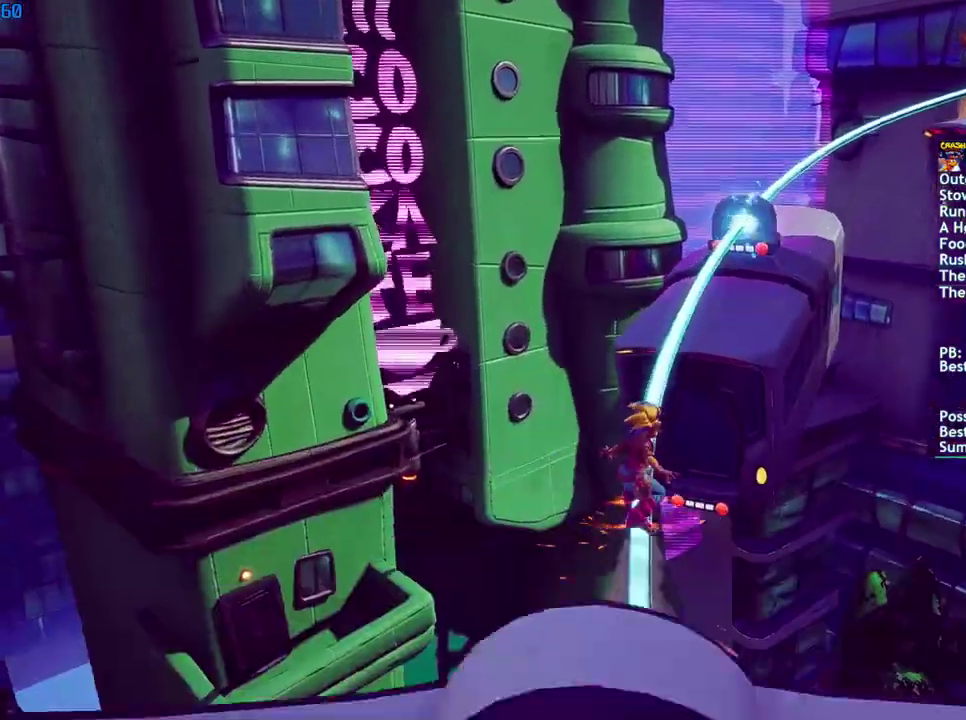
Gameplay with a controller (PlayStation layout); each line is a JSON object with the inputs held at the frame after it. "events" lists button and stick changes between this image and that frame as [ms after this image, input, new state], when the widget could be followed in between.
{"buttons": ["CROSS"], "left_stick": "center", "right_stick": "center", "events": [[483, "CROSS", "down"]]}
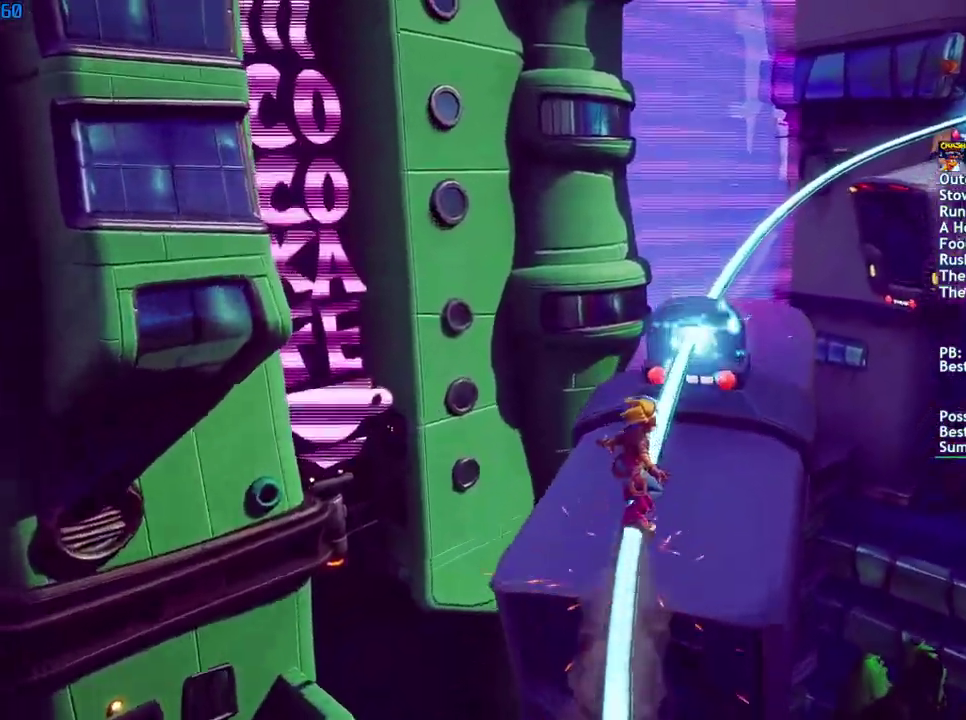
{"buttons": [], "left_stick": "center", "right_stick": "center", "events": [[117, "CROSS", "up"]]}
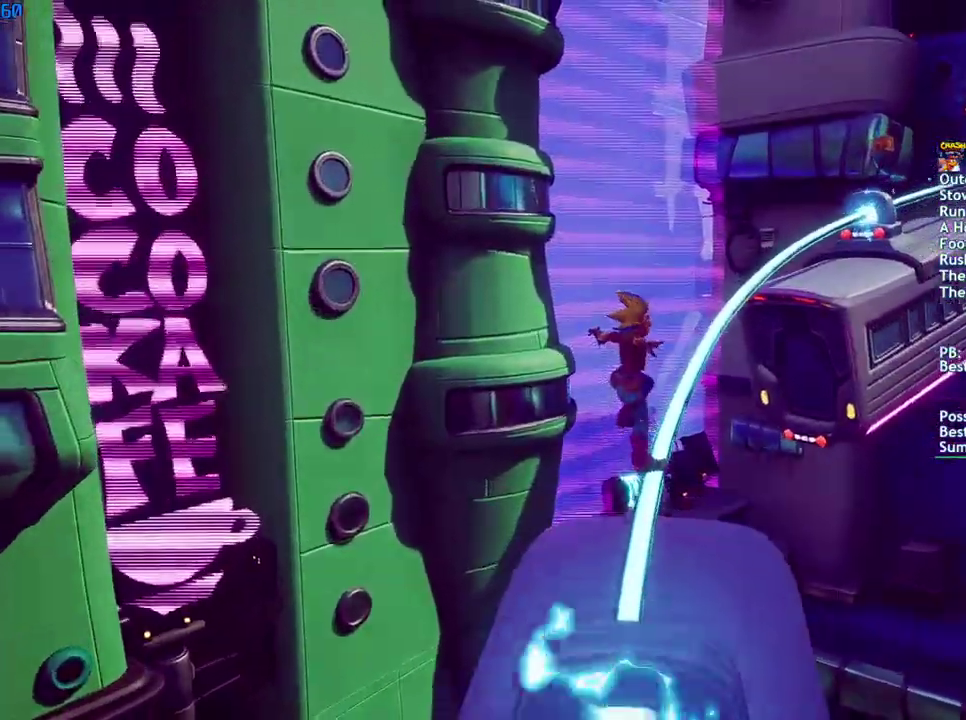
{"buttons": [], "left_stick": "center", "right_stick": "center", "events": []}
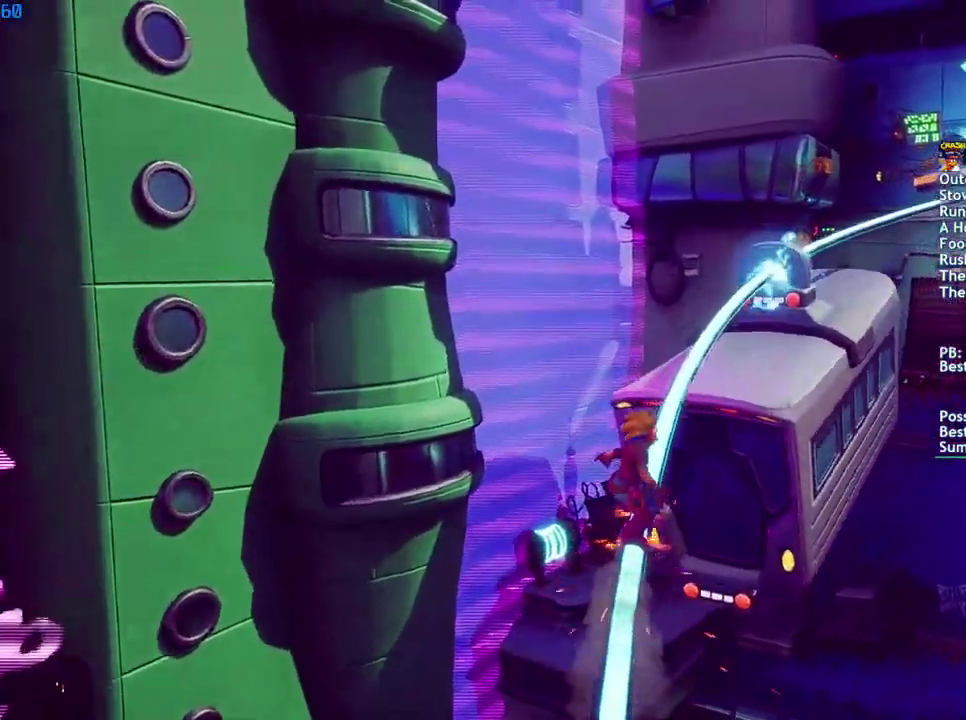
{"buttons": ["CROSS"], "left_stick": "center", "right_stick": "center", "events": [[367, "CROSS", "down"]]}
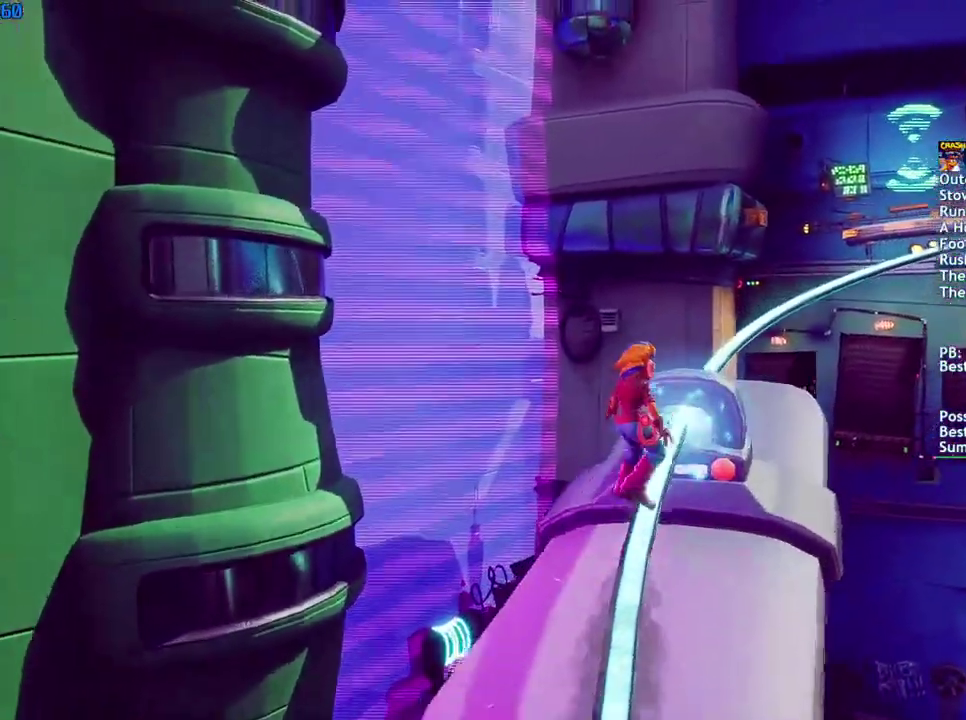
{"buttons": ["CROSS"], "left_stick": "center", "right_stick": "center", "events": [[67, "CROSS", "up"], [233, "CROSS", "down"], [367, "CROSS", "up"], [450, "CROSS", "down"]]}
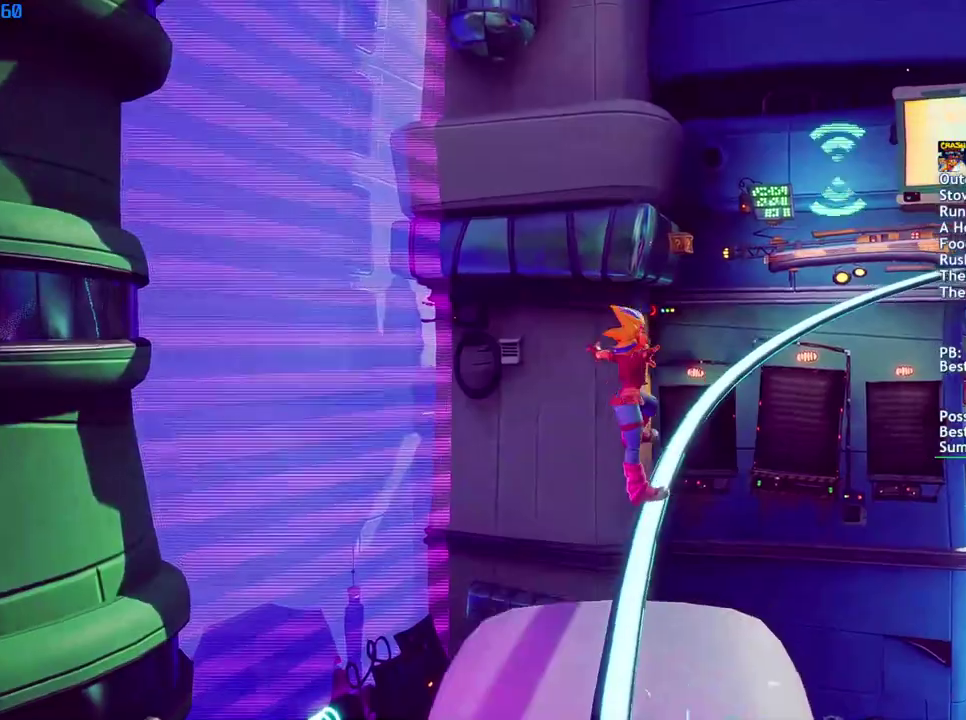
{"buttons": [], "left_stick": "center", "right_stick": "center", "events": [[33, "CROSS", "up"]]}
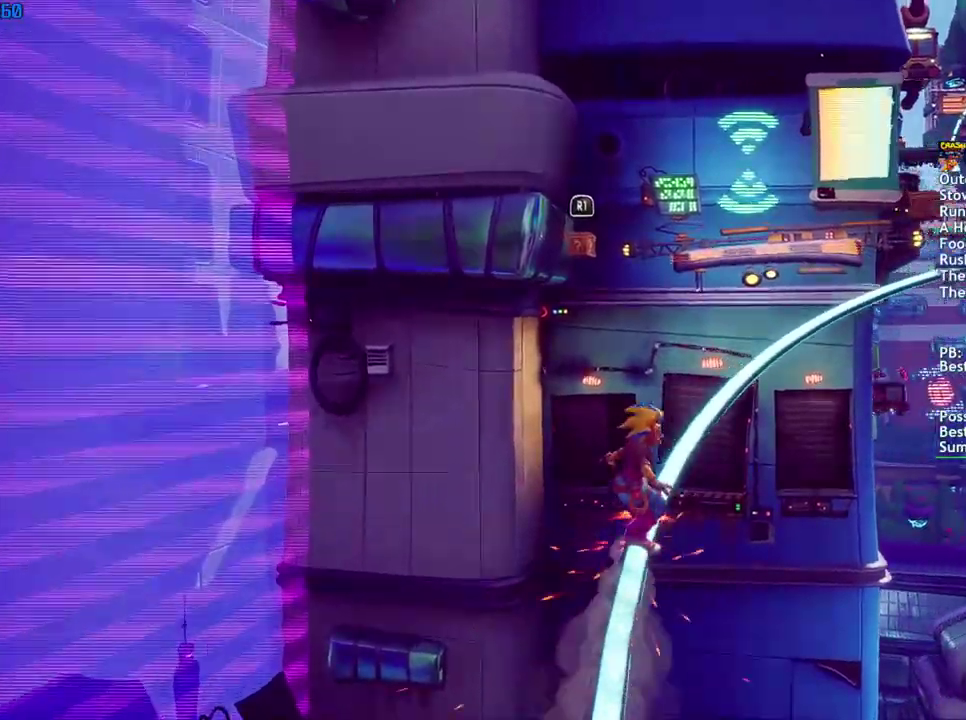
{"buttons": [], "left_stick": "center", "right_stick": "center", "events": []}
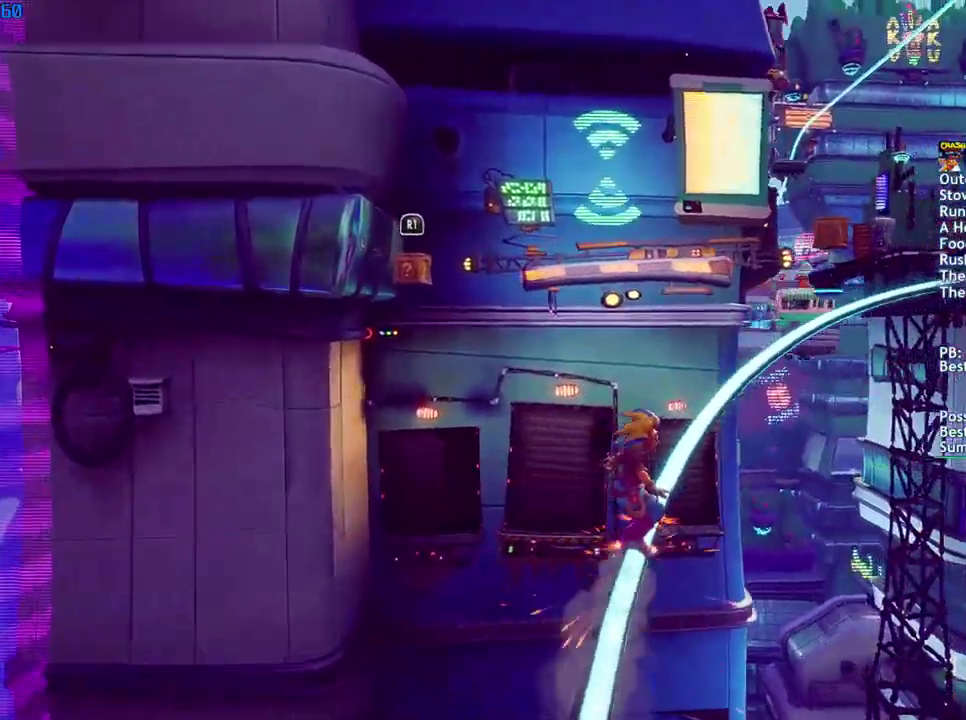
{"buttons": [], "left_stick": "center", "right_stick": "center", "events": []}
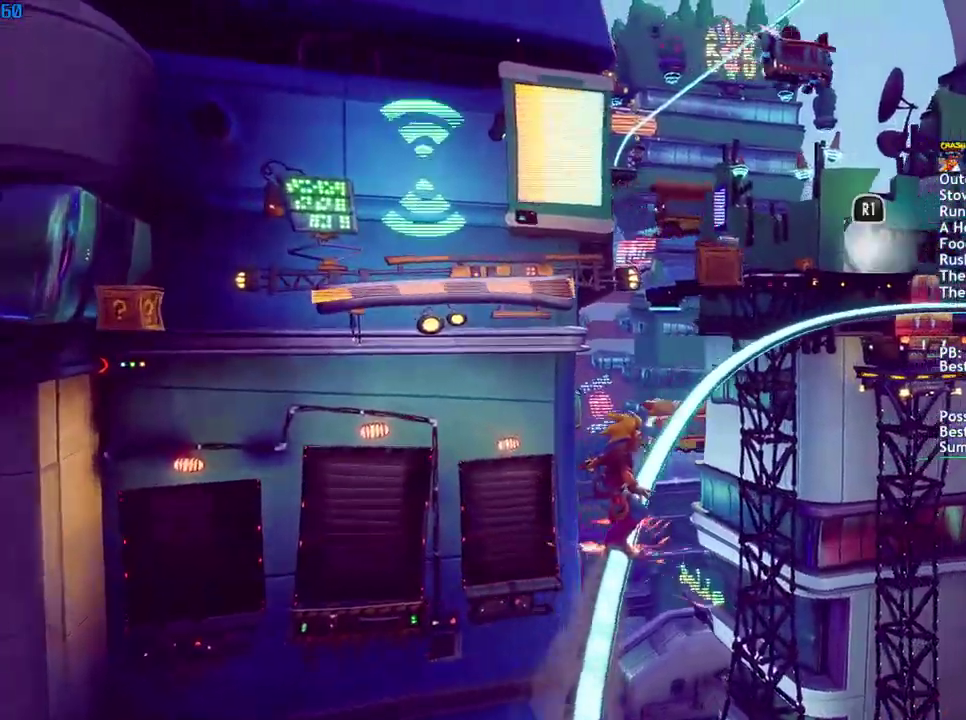
{"buttons": [], "left_stick": "center", "right_stick": "center", "events": [[117, "R1", "down"], [217, "R1", "up"]]}
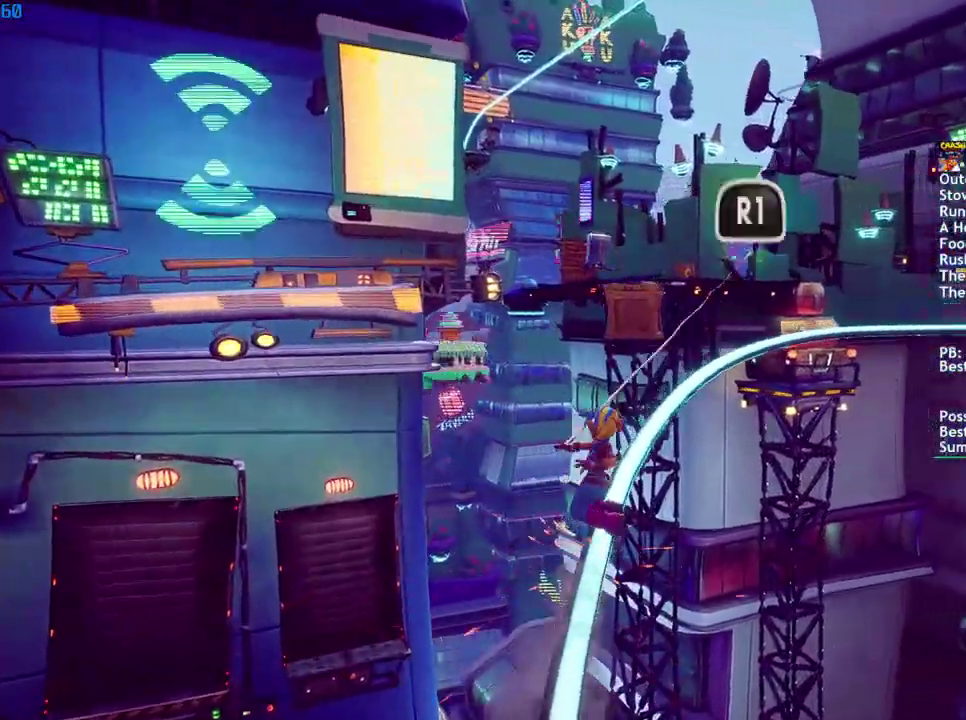
{"buttons": [], "left_stick": "center", "right_stick": "center", "events": []}
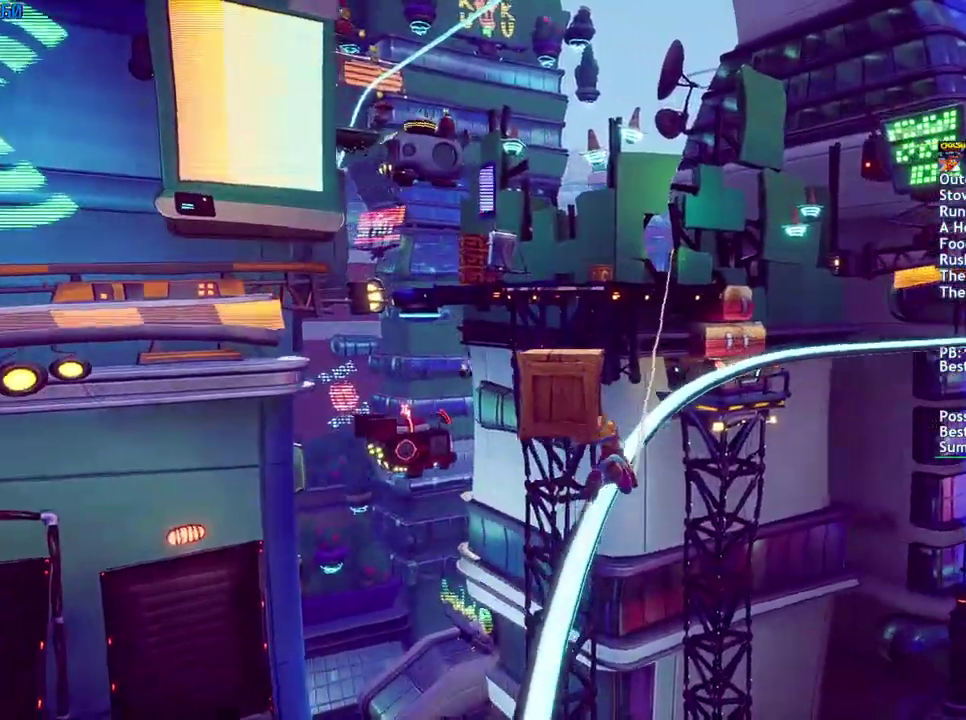
{"buttons": [], "left_stick": "center", "right_stick": "center", "events": []}
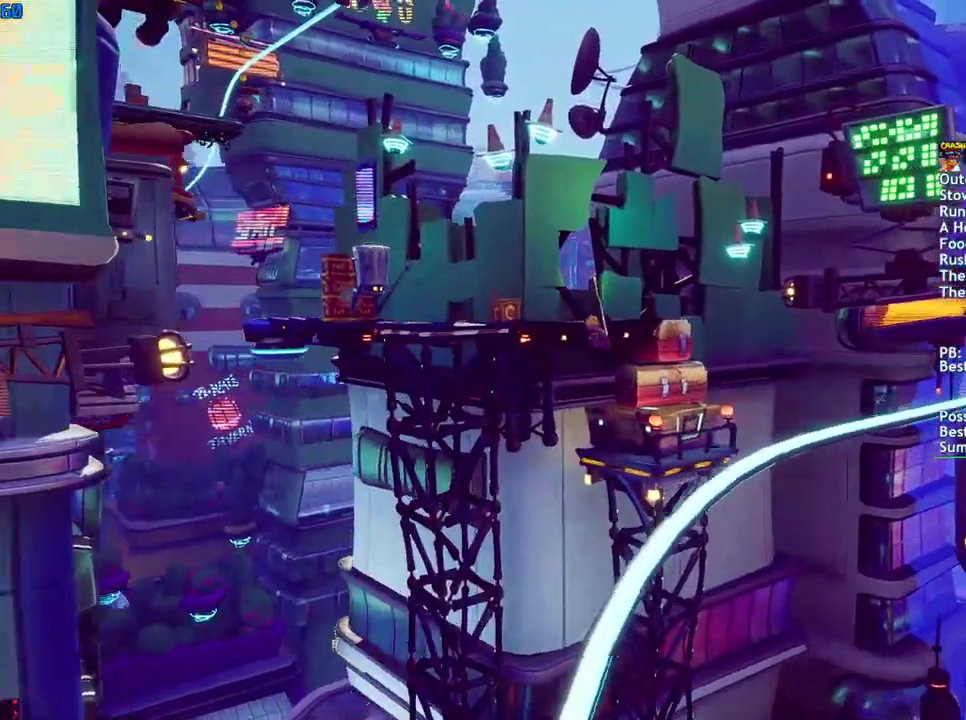
{"buttons": [], "left_stick": "left", "right_stick": "center", "events": [[217, "left_stick", "left"]]}
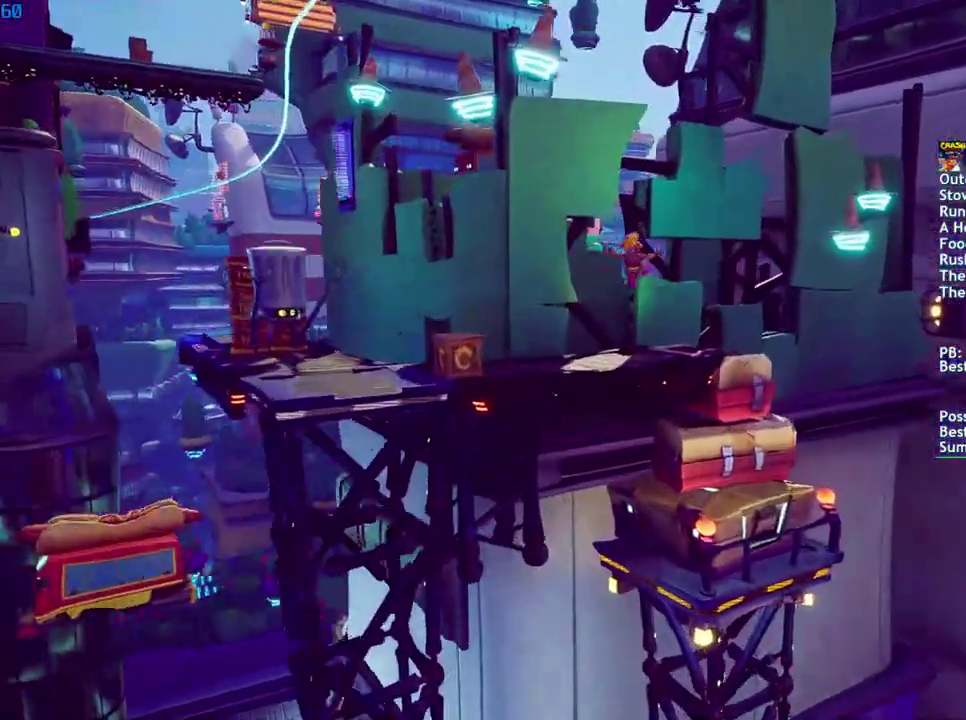
{"buttons": ["CROSS"], "left_stick": "down-left", "right_stick": "center", "events": [[167, "left_stick", "down-left"], [267, "CROSS", "down"]]}
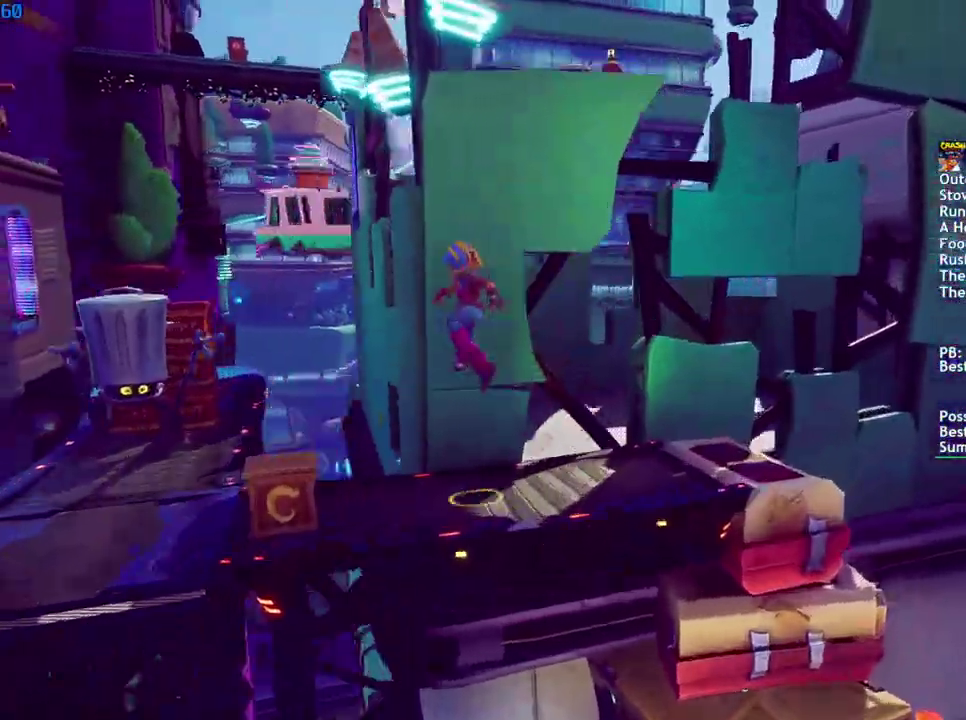
{"buttons": ["CROSS"], "left_stick": "up-left", "right_stick": "center", "events": [[300, "left_stick", "left"], [500, "left_stick", "up-left"]]}
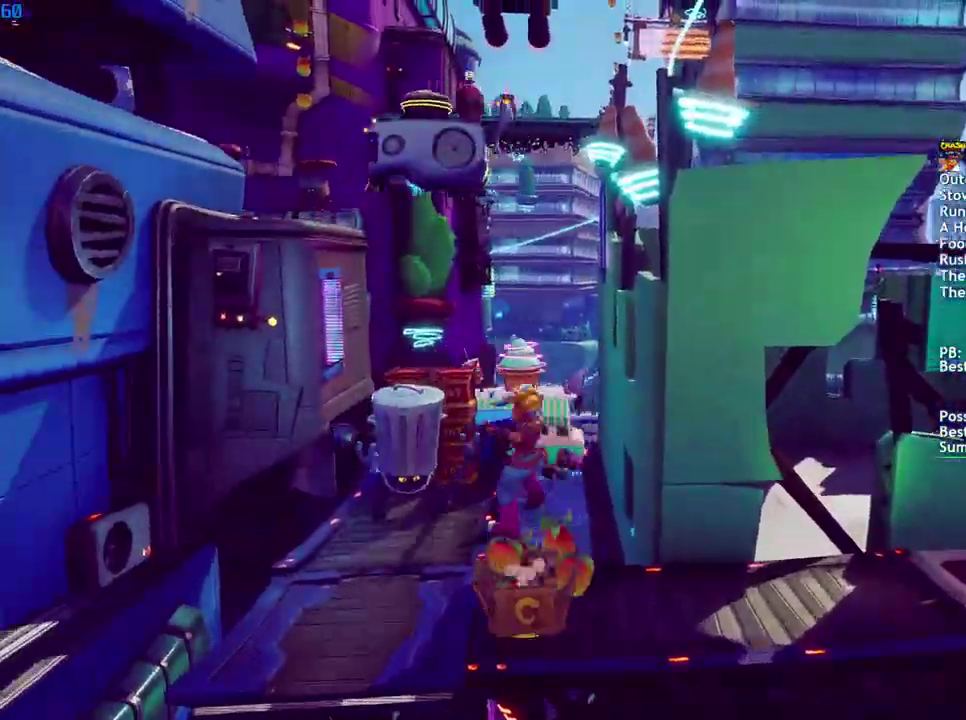
{"buttons": [], "left_stick": "up-left", "right_stick": "center", "events": [[317, "CROSS", "up"]]}
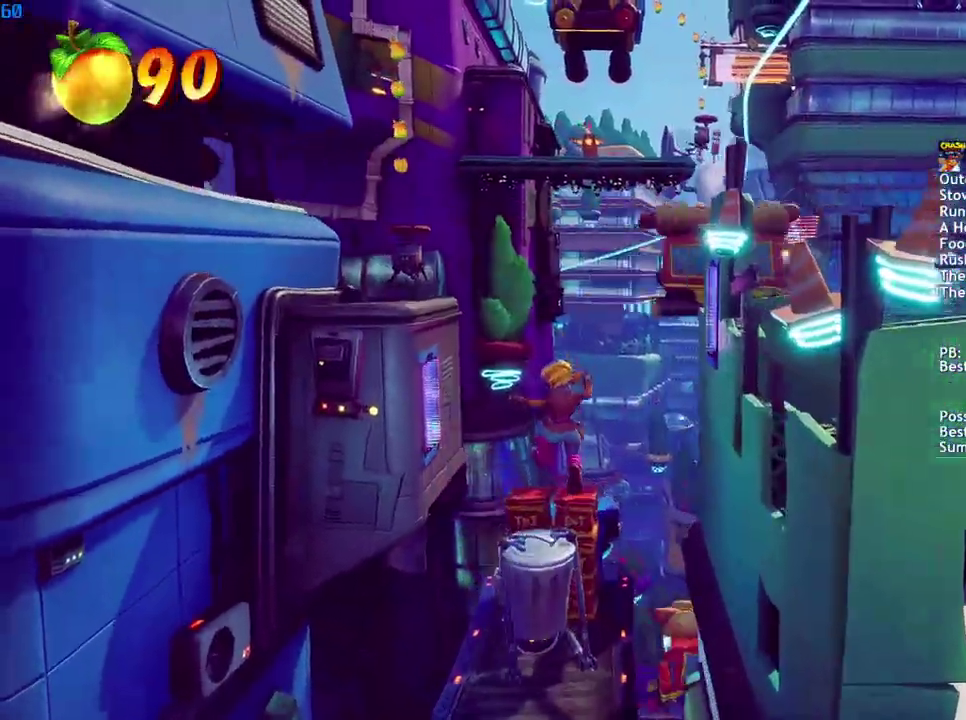
{"buttons": ["CROSS"], "left_stick": "up", "right_stick": "center", "events": [[17, "CROSS", "down"], [300, "left_stick", "up"]]}
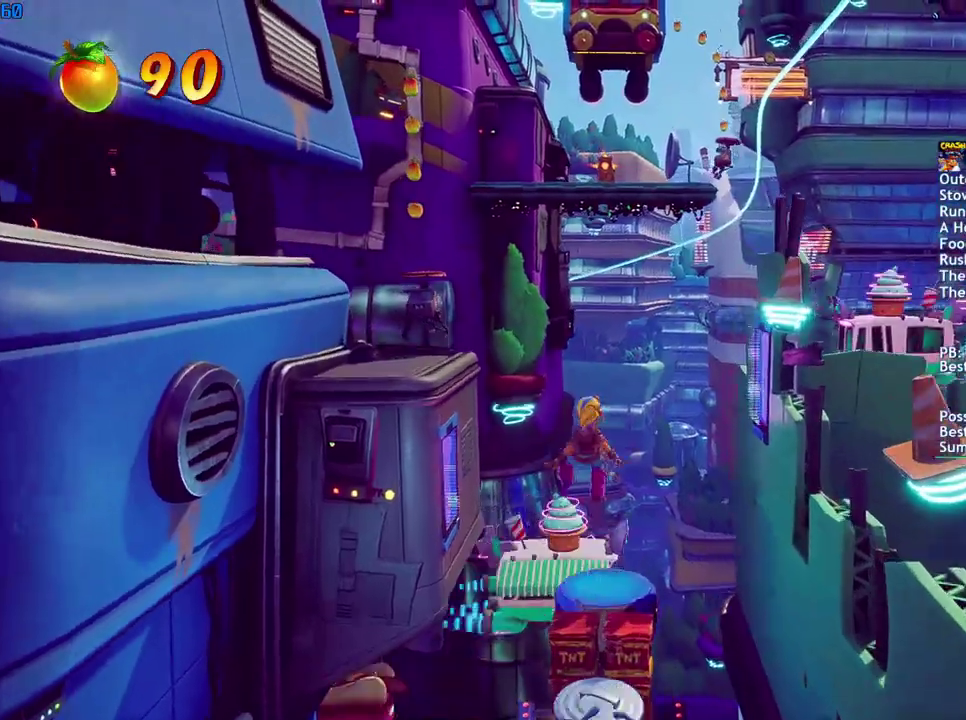
{"buttons": ["CROSS"], "left_stick": "up-left", "right_stick": "center", "events": [[100, "left_stick", "center"], [183, "left_stick", "up-left"]]}